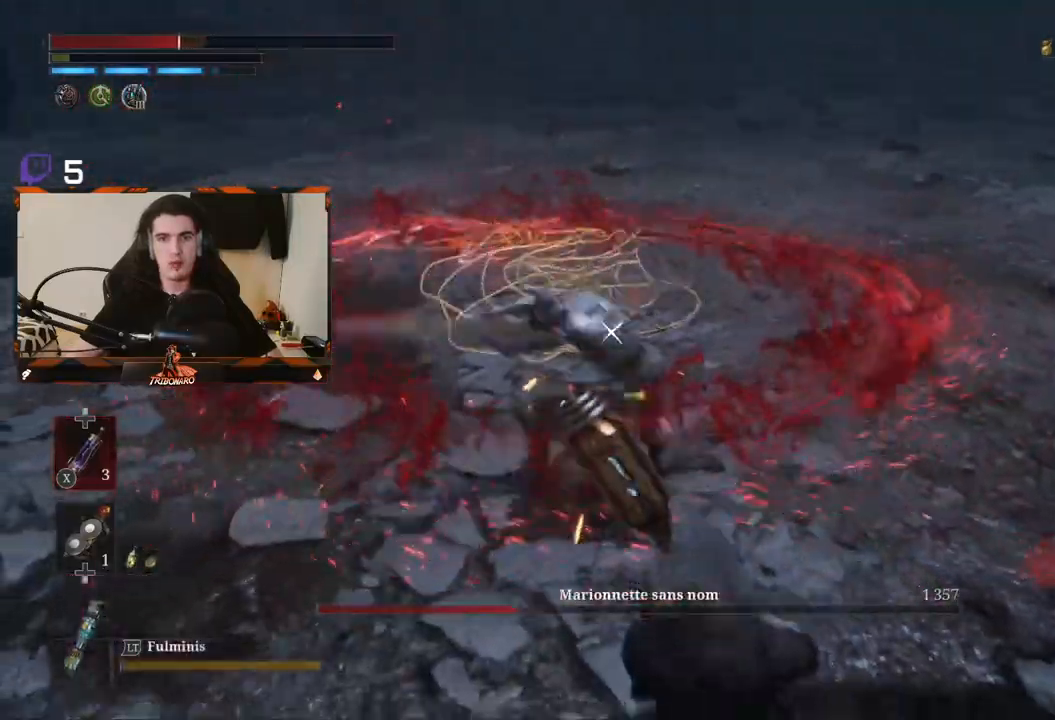
Gameplay with a controller (Xbox layout); each line is a JSON object with the inputs held at the frame after it. "events" lists button and stick changes between this image and that frame as [ms after this image, input, new state], when the widget could be followed in between.
{"buttons": [], "left_stick": "center", "right_stick": "center", "events": [[183, "L1", "down"], [200, "left_stick", "up-right"], [300, "L1", "up"], [317, "left_stick", "center"]]}
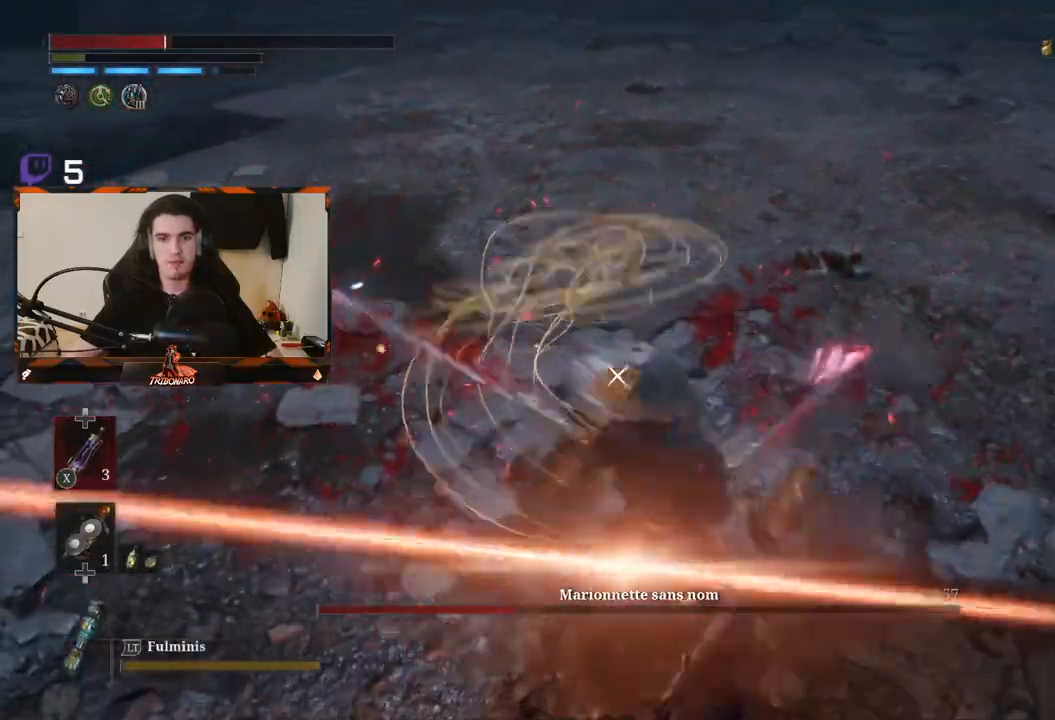
{"buttons": [], "left_stick": "down-right", "right_stick": "center", "events": [[83, "left_stick", "right"], [217, "left_stick", "down-right"], [233, "L1", "down"], [317, "L1", "up"]]}
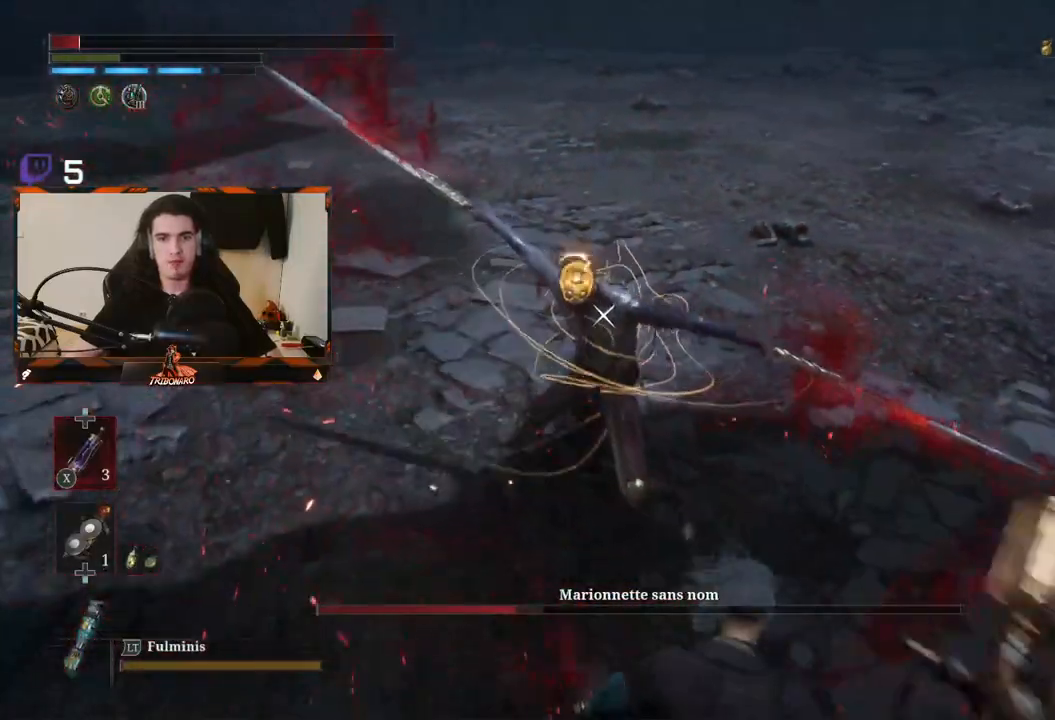
{"buttons": [], "left_stick": "down-right", "right_stick": "center", "events": [[267, "X", "down"], [317, "X", "up"], [400, "X", "down"], [483, "X", "up"]]}
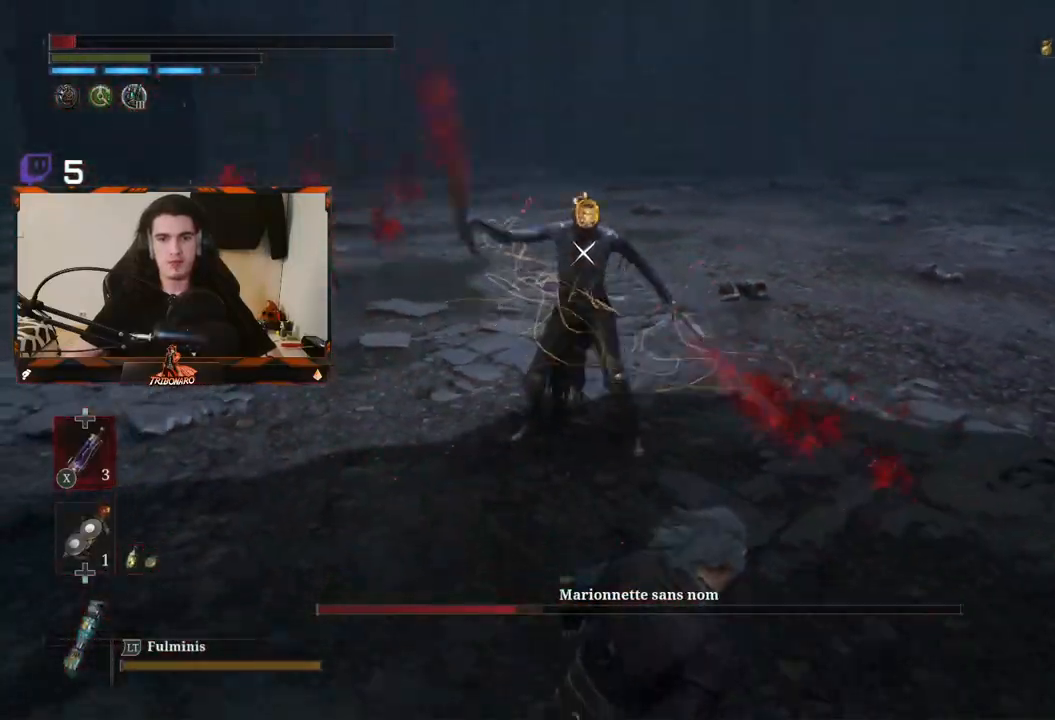
{"buttons": [], "left_stick": "right", "right_stick": "center", "events": [[33, "X", "down"], [117, "X", "up"], [133, "left_stick", "right"], [167, "X", "down"], [233, "X", "up"], [317, "X", "down"], [400, "X", "up"]]}
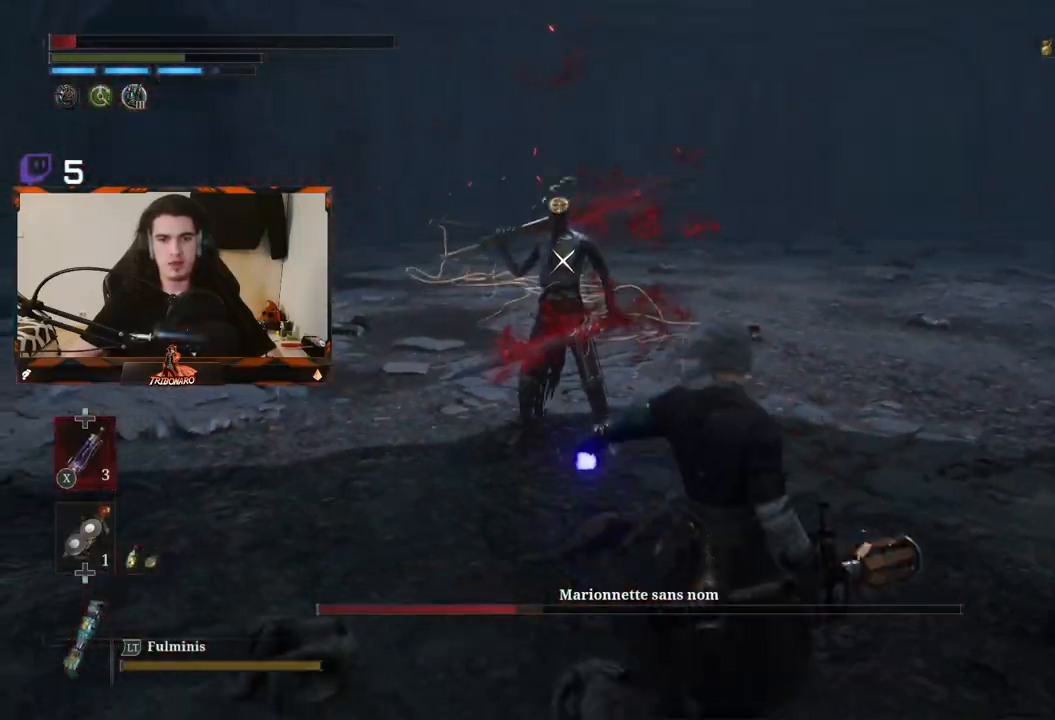
{"buttons": [], "left_stick": "right", "right_stick": "center", "events": [[83, "left_stick", "center"], [200, "left_stick", "right"]]}
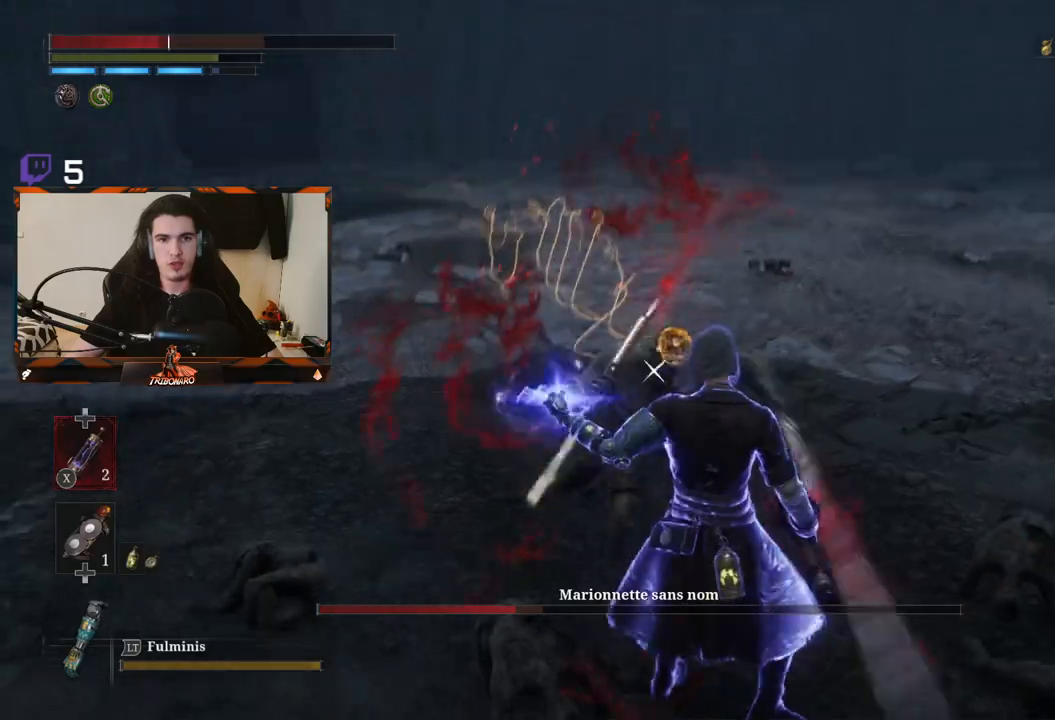
{"buttons": [], "left_stick": "right", "right_stick": "center", "events": [[317, "L1", "down"], [450, "L1", "up"]]}
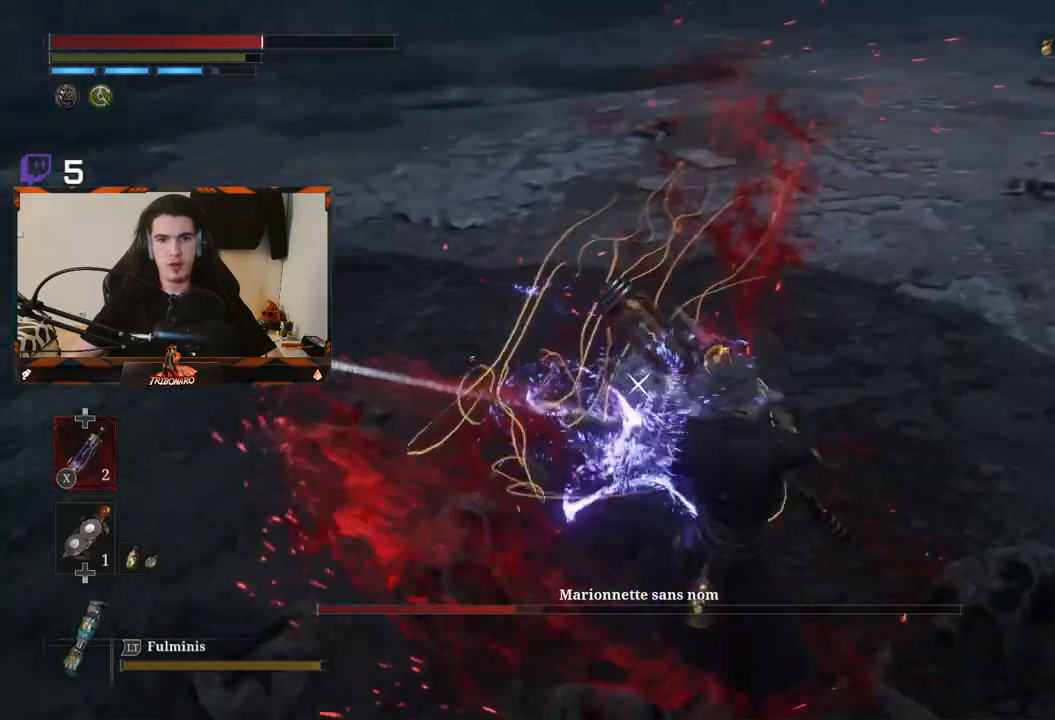
{"buttons": ["L1"], "left_stick": "down-right", "right_stick": "center"}
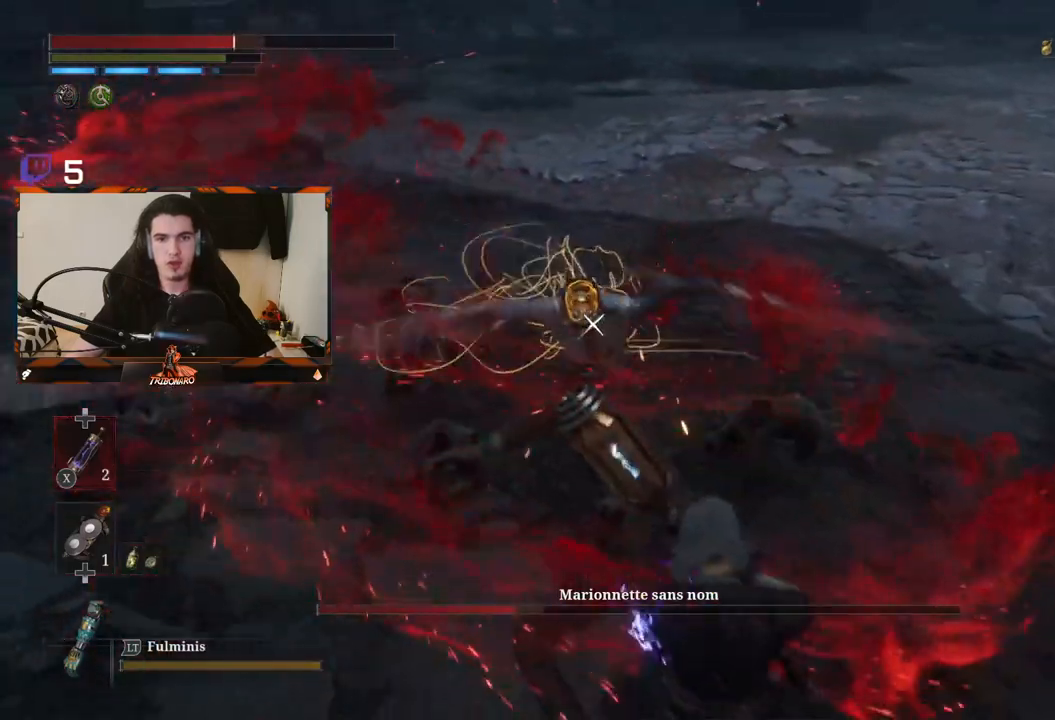
{"buttons": [], "left_stick": "down-right", "right_stick": "center", "events": [[50, "L1", "up"], [133, "L1", "down"], [217, "L1", "up"], [283, "L1", "down"], [367, "L1", "up"], [450, "L1", "down"], [500, "L1", "up"]]}
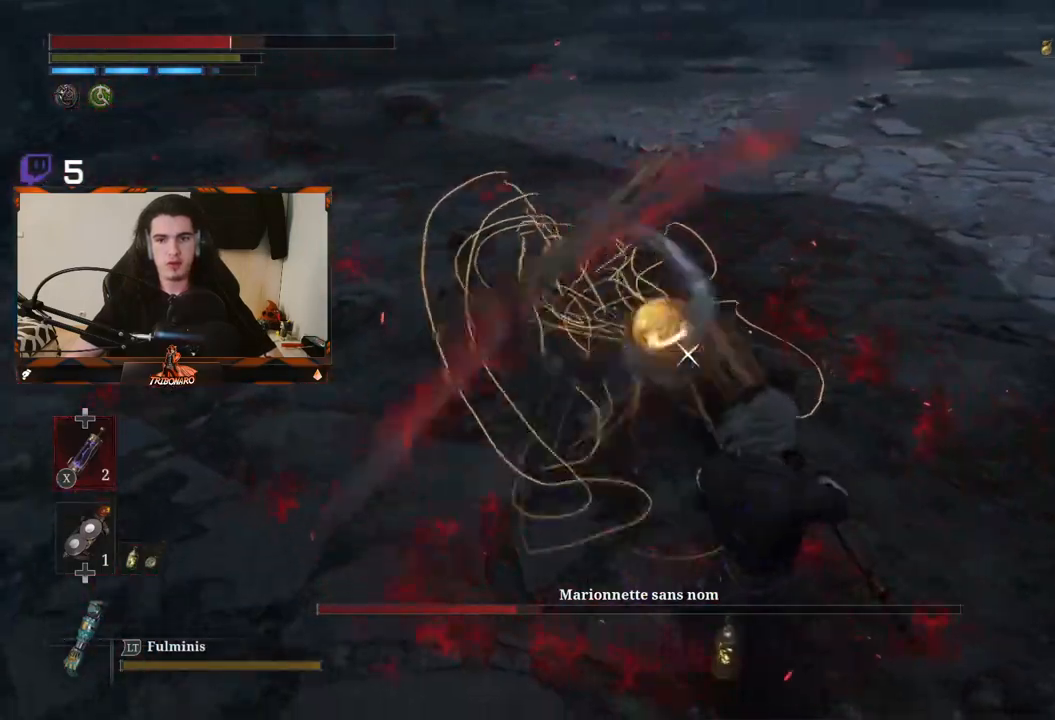
{"buttons": [], "left_stick": "down-right", "right_stick": "center", "events": [[83, "L1", "down"], [183, "L1", "up"], [250, "L1", "down"], [317, "L1", "up"], [417, "L1", "down"], [450, "L1", "up"]]}
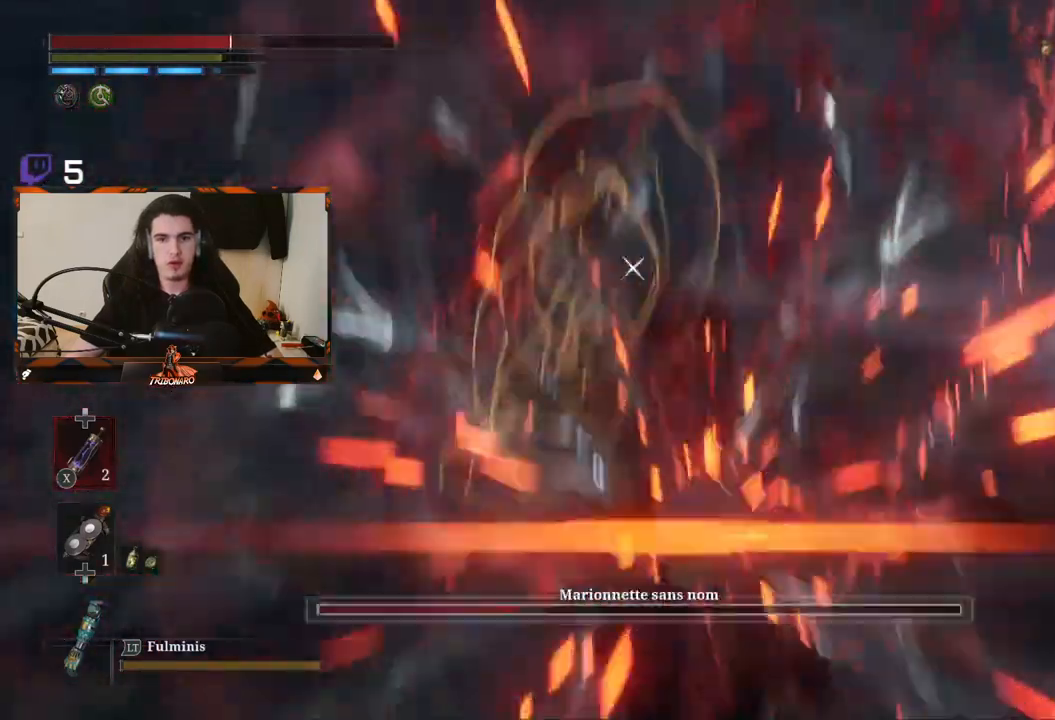
{"buttons": [], "left_stick": "down-right", "right_stick": "center", "events": [[50, "L1", "down"], [100, "L1", "up"], [200, "L1", "down"], [250, "L1", "up"], [383, "L1", "down"], [500, "L1", "up"]]}
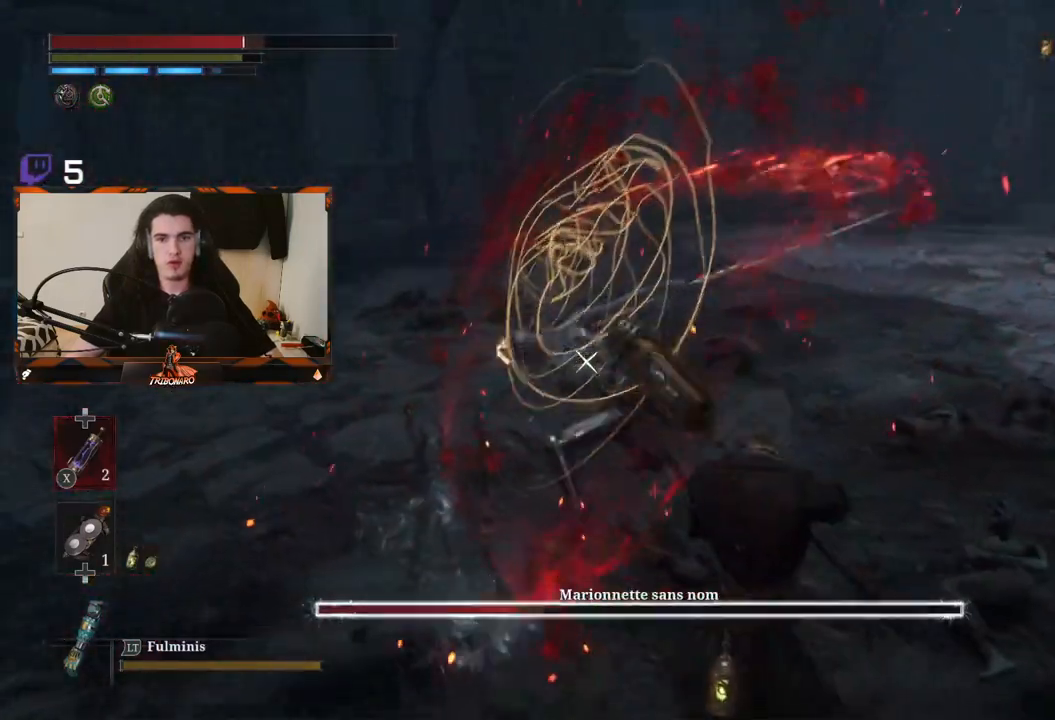
{"buttons": ["R2"], "left_stick": "up-right", "right_stick": "center"}
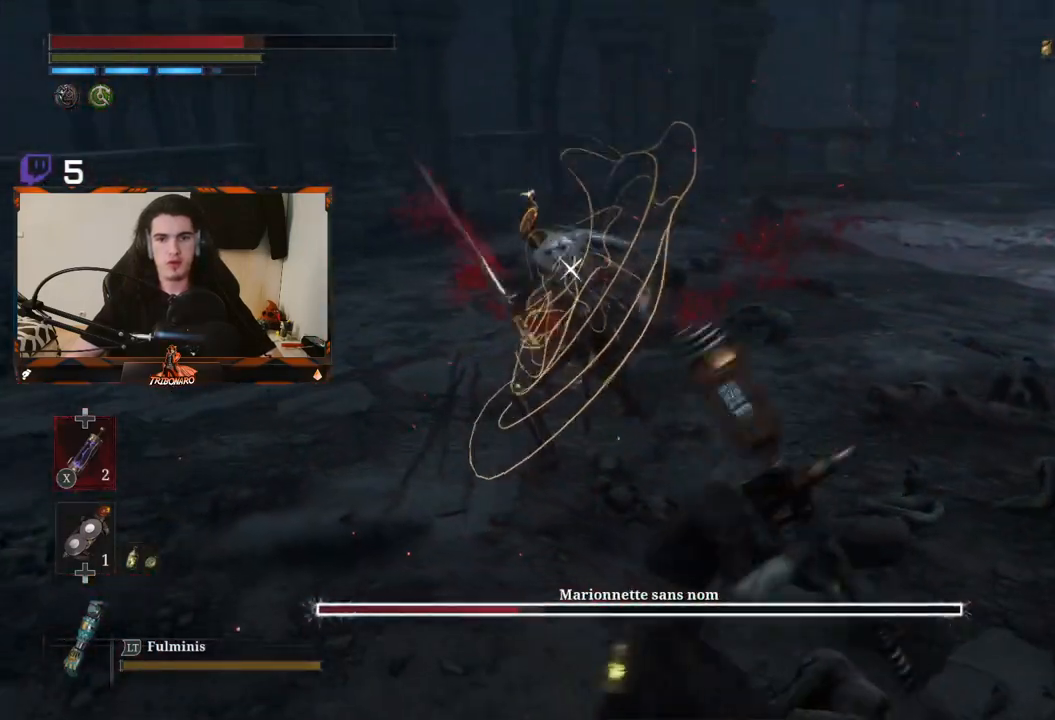
{"buttons": ["R2"], "left_stick": "up-right", "right_stick": "center", "events": []}
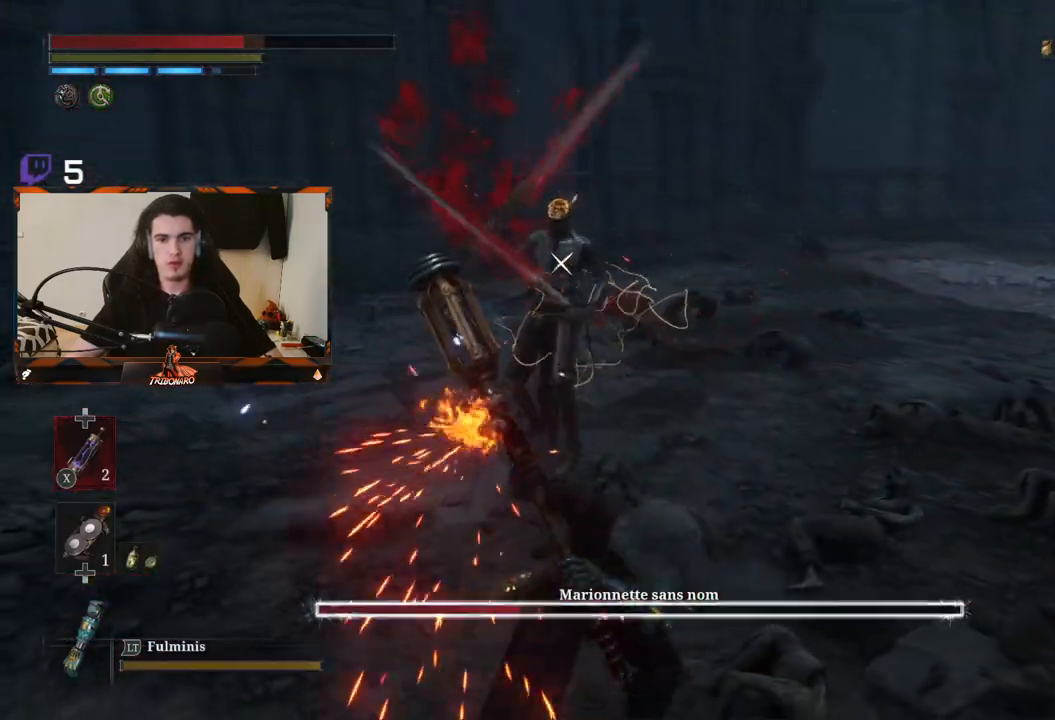
{"buttons": ["R2"], "left_stick": "up-right", "right_stick": "center", "events": []}
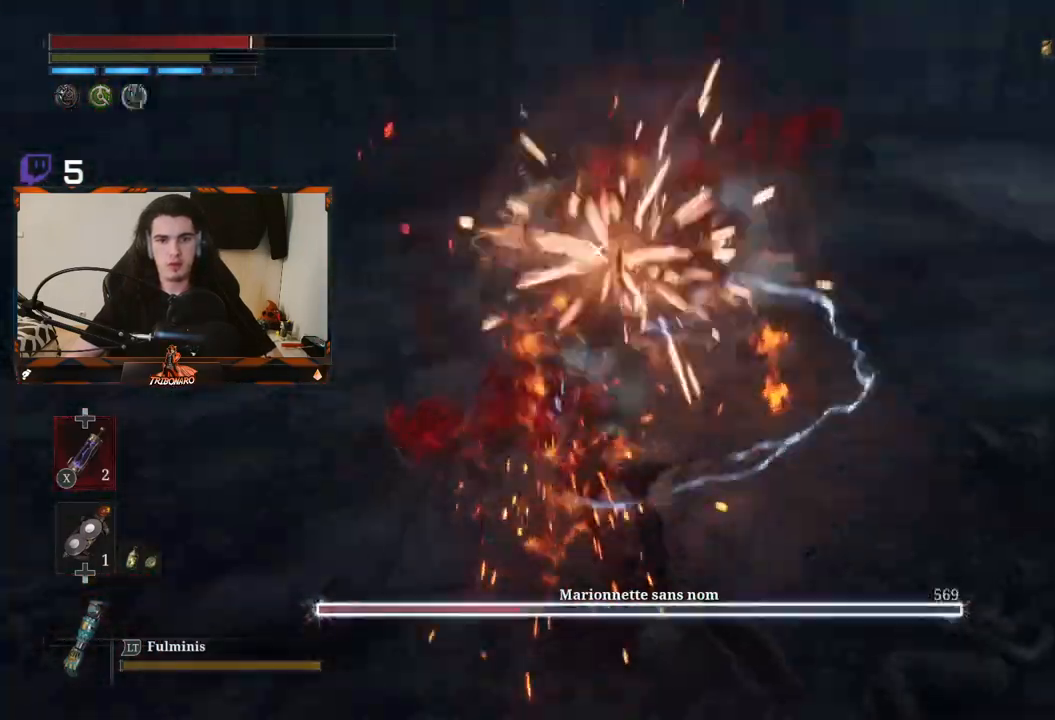
{"buttons": [], "left_stick": "center", "right_stick": "center"}
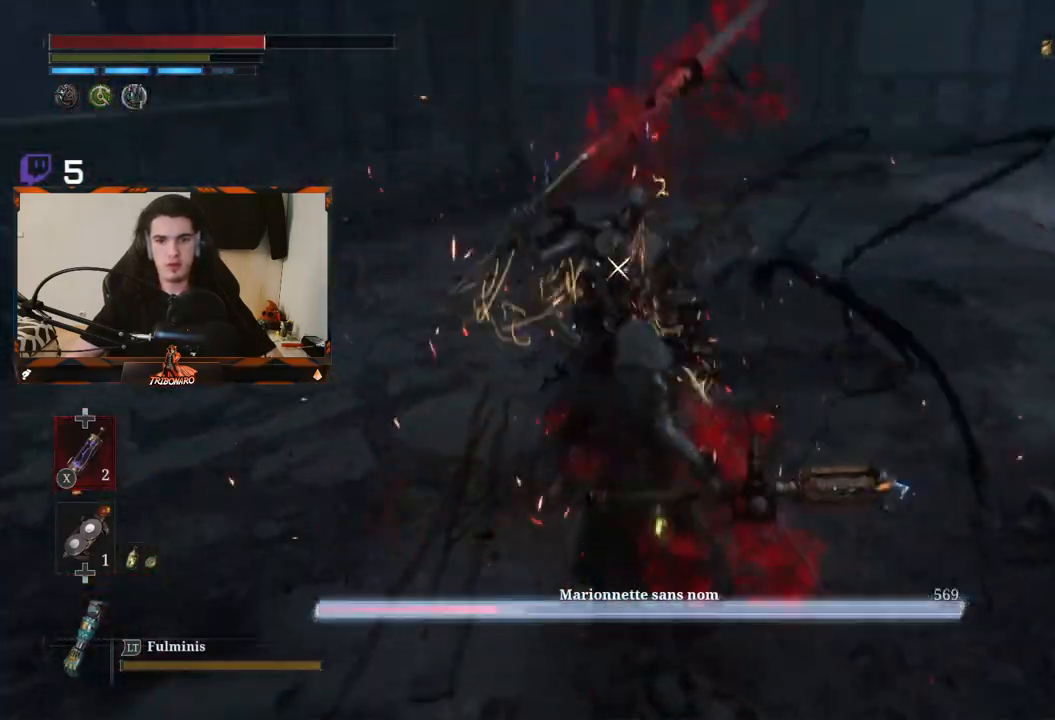
{"buttons": [], "left_stick": "center", "right_stick": "center", "events": [[33, "Y", "down"], [100, "Y", "up"], [367, "Y", "down"], [400, "Y", "up"]]}
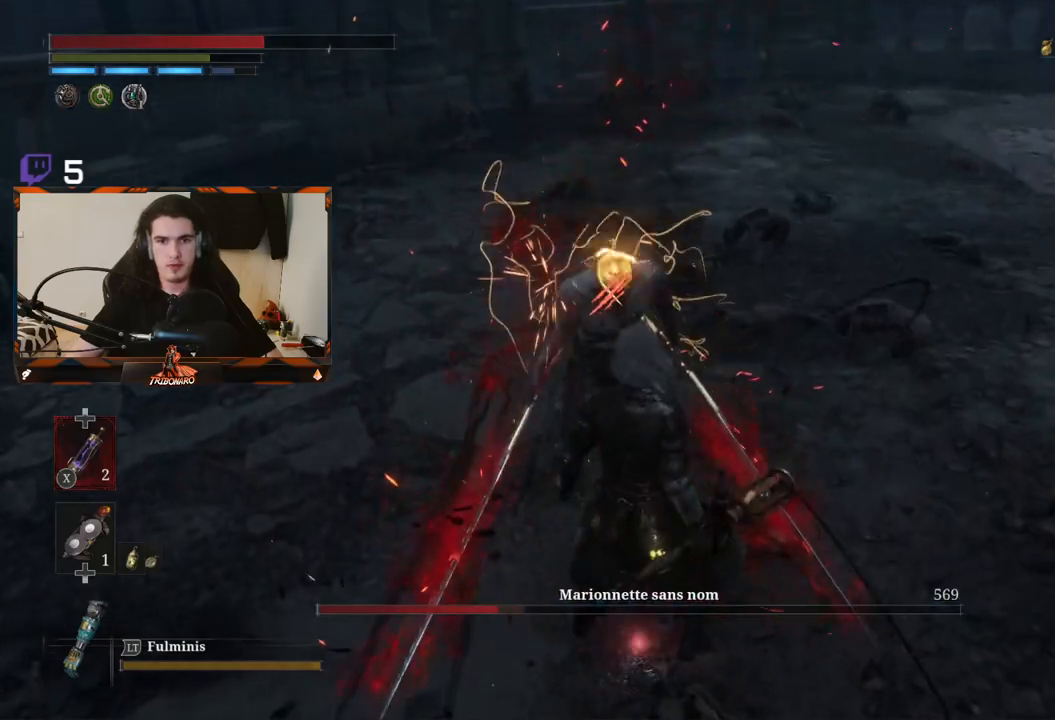
{"buttons": ["Y"], "left_stick": "center", "right_stick": "center", "events": [[483, "Y", "down"]]}
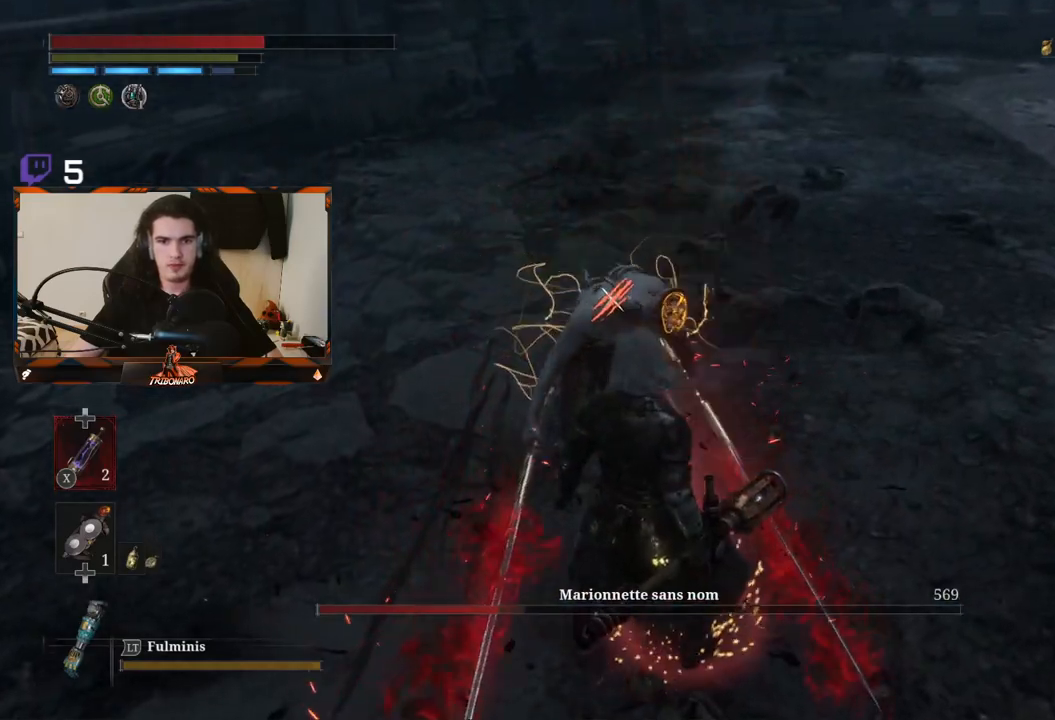
{"buttons": [], "left_stick": "center", "right_stick": "center", "events": [[83, "Y", "up"]]}
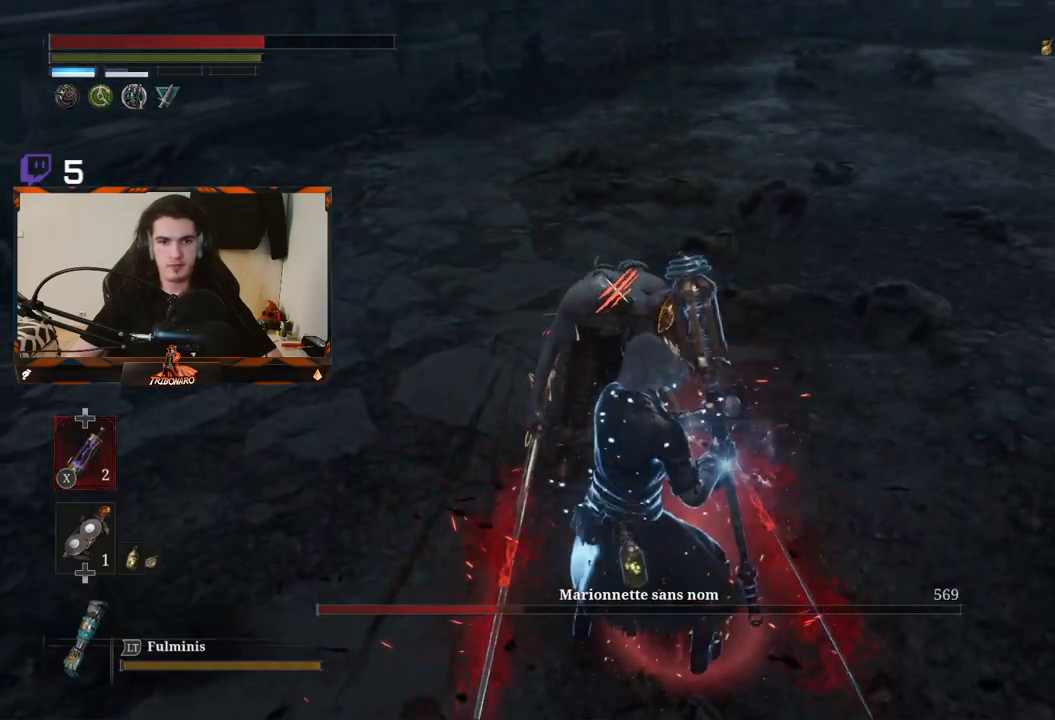
{"buttons": [], "left_stick": "center", "right_stick": "center", "events": [[300, "left_stick", "right"], [450, "left_stick", "center"]]}
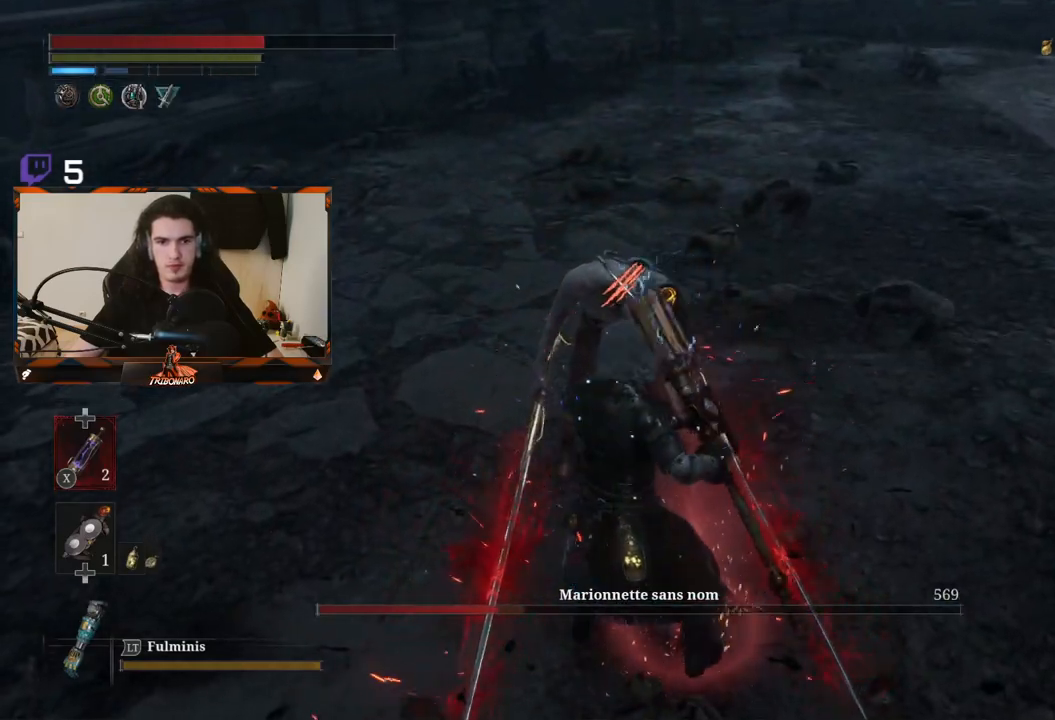
{"buttons": [], "left_stick": "center", "right_stick": "center", "events": [[50, "R1", "down"], [167, "R1", "up"], [233, "R1", "down"], [317, "R1", "up"]]}
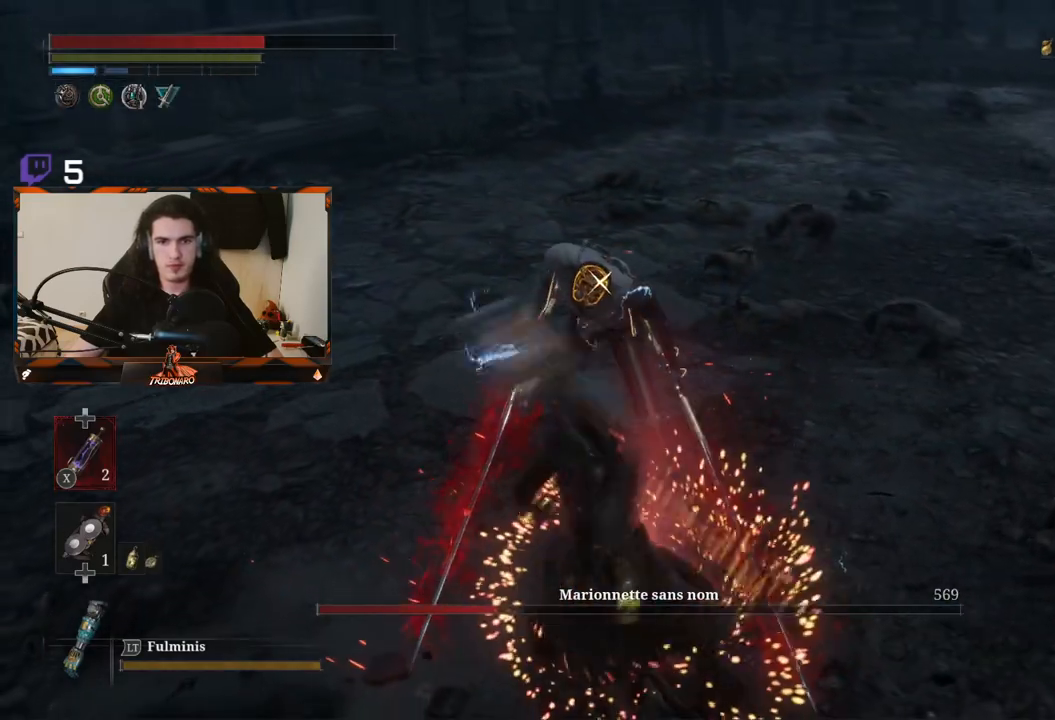
{"buttons": [], "left_stick": "center", "right_stick": "center", "events": [[167, "DPAD_DOWN", "down"], [250, "DPAD_DOWN", "up"]]}
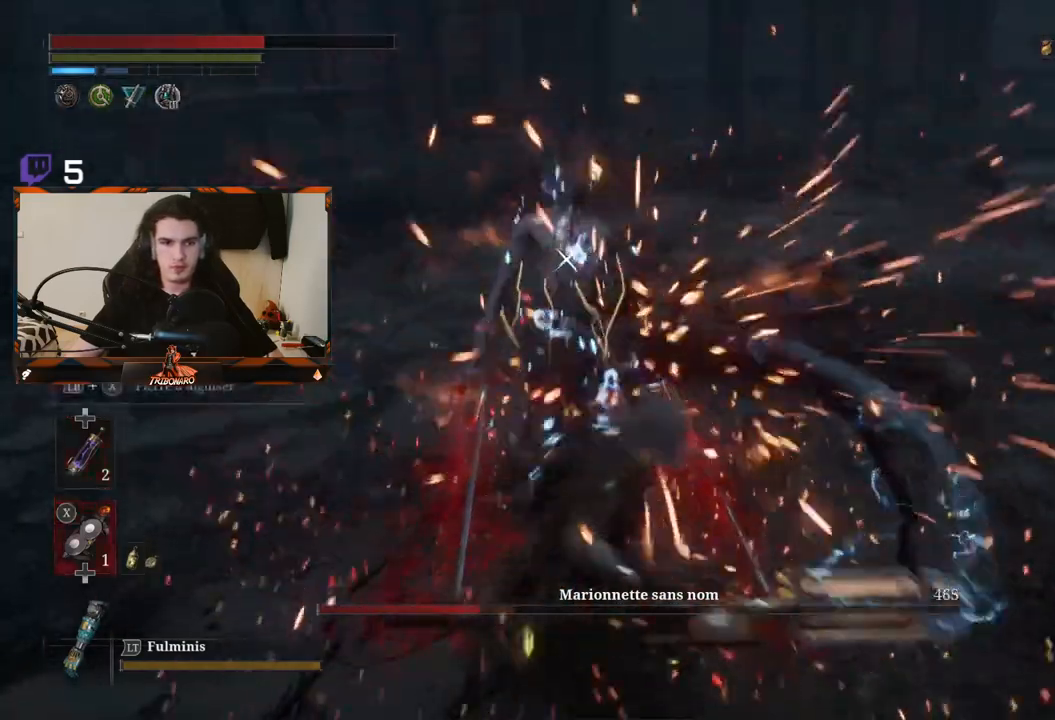
{"buttons": [], "left_stick": "center", "right_stick": "center", "events": []}
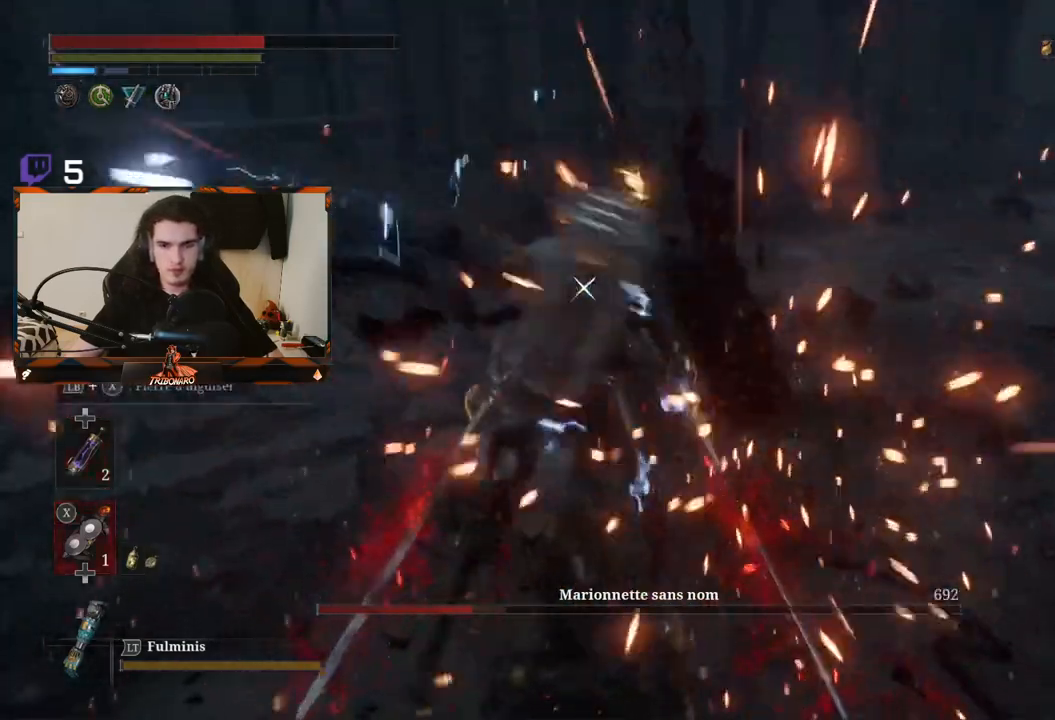
{"buttons": [], "left_stick": "center", "right_stick": "center", "events": []}
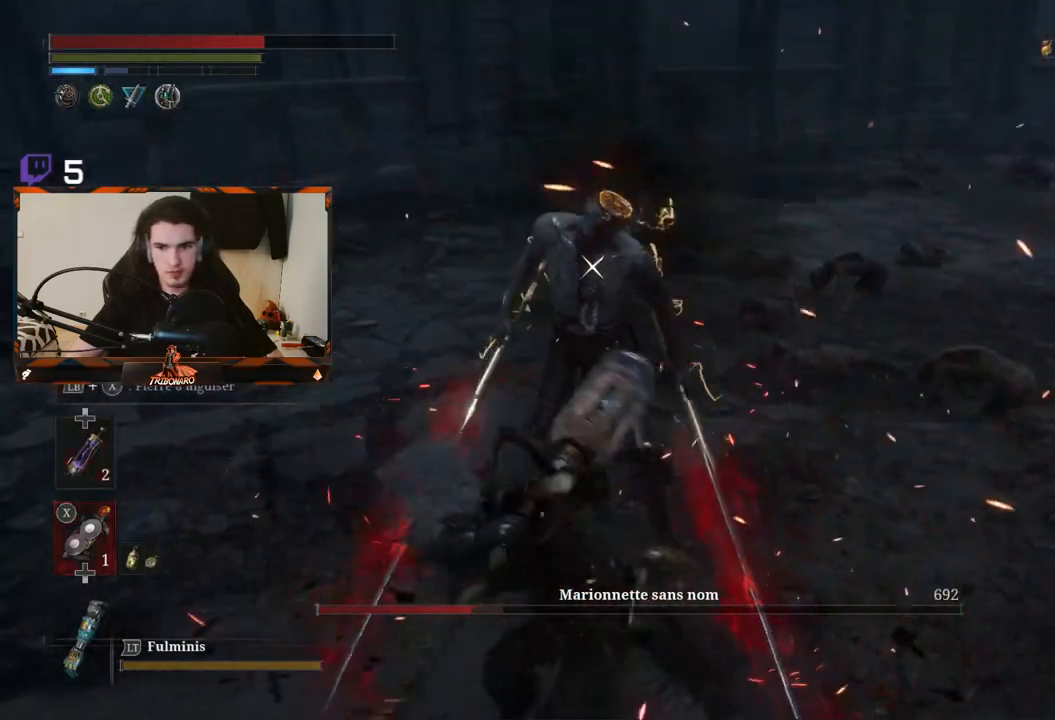
{"buttons": [], "left_stick": "center", "right_stick": "center", "events": []}
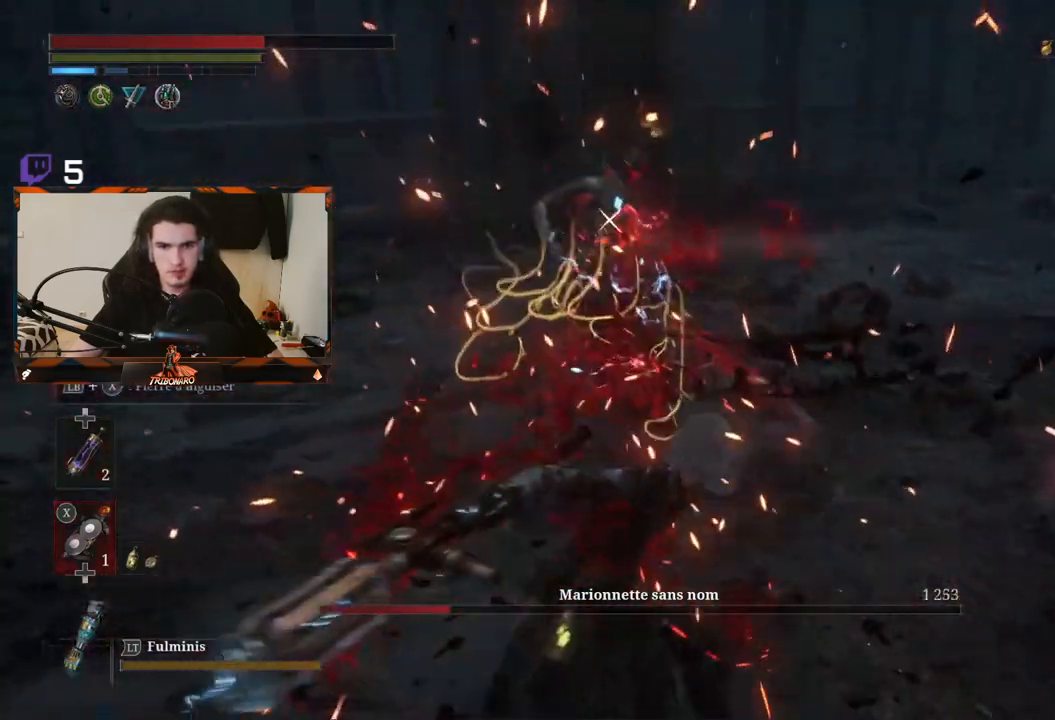
{"buttons": ["X"], "left_stick": "center", "right_stick": "center", "events": [[400, "X", "down"]]}
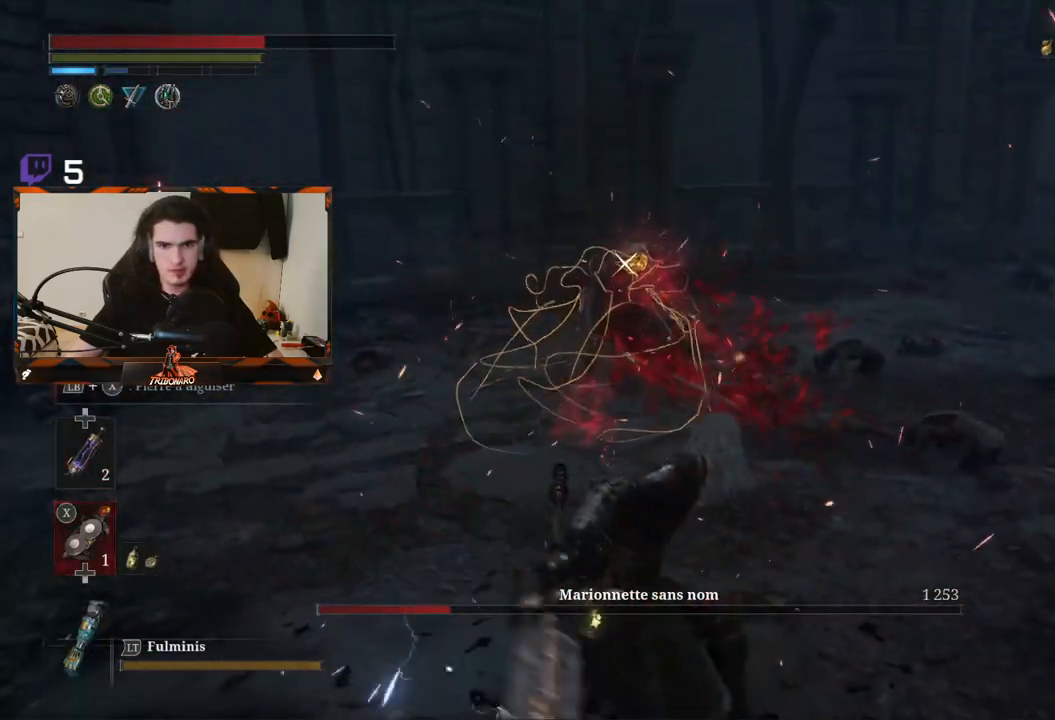
{"buttons": ["X"], "left_stick": "center", "right_stick": "center", "events": []}
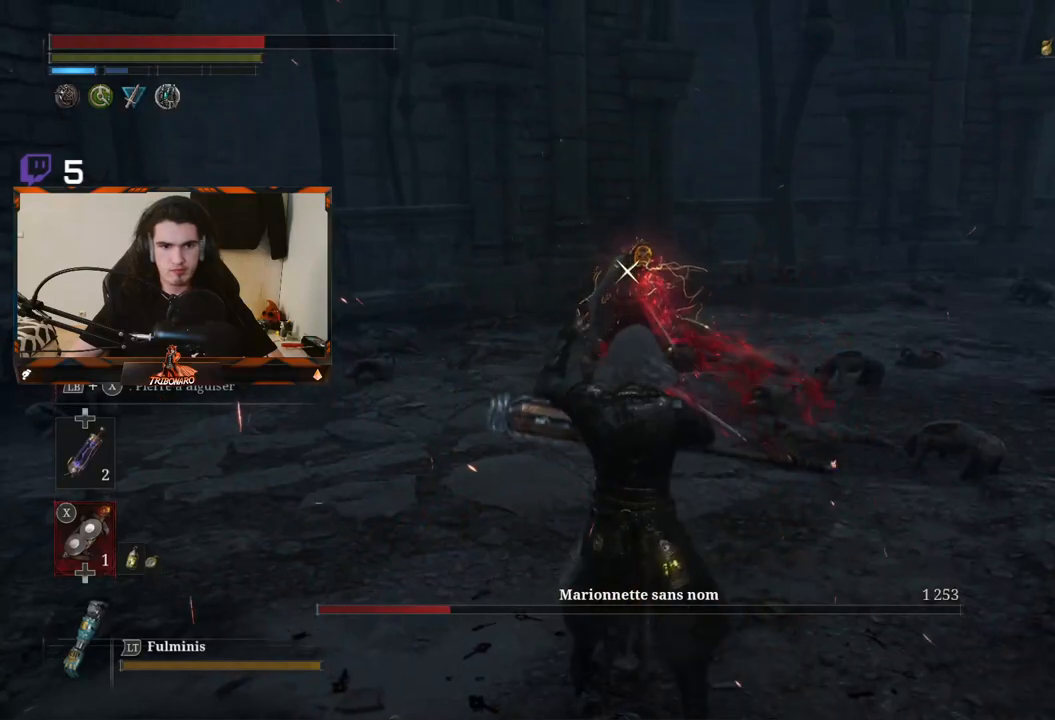
{"buttons": ["X"], "left_stick": "center", "right_stick": "center", "events": [[83, "left_stick", "up-right"], [300, "left_stick", "center"]]}
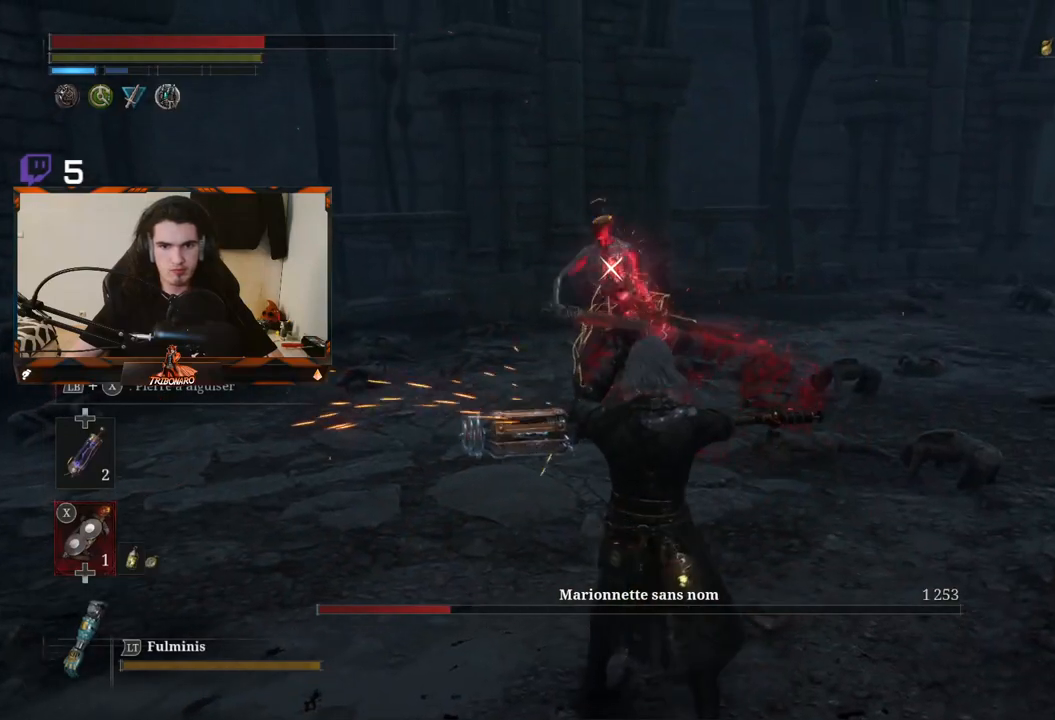
{"buttons": ["X"], "left_stick": "center", "right_stick": "center", "events": []}
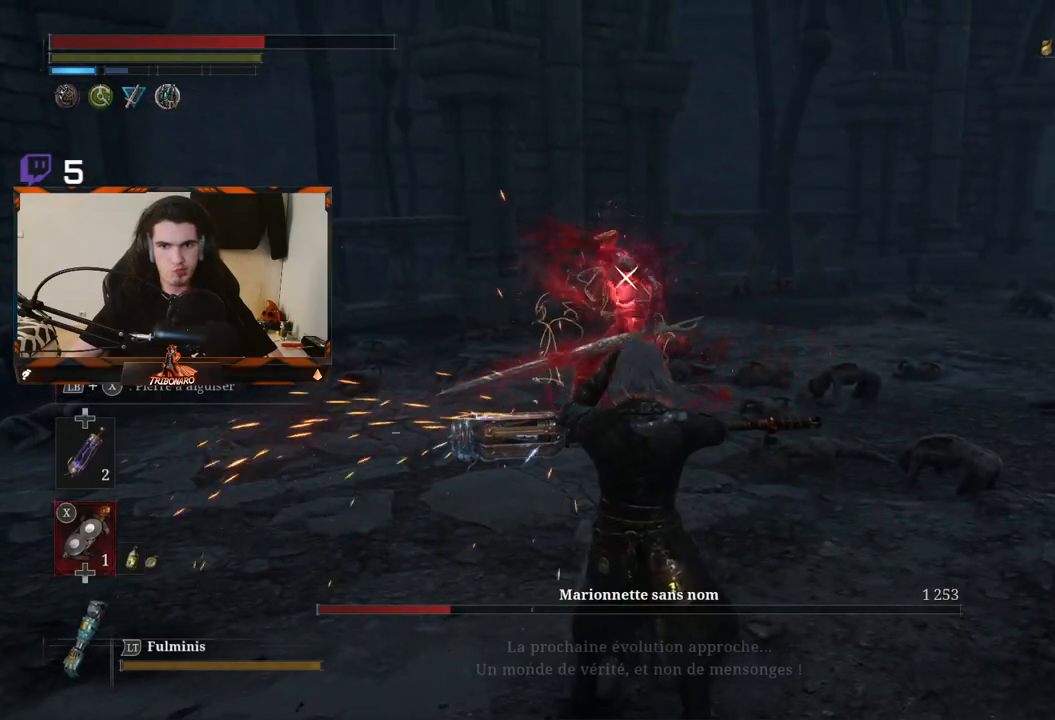
{"buttons": ["DPAD_UP"], "left_stick": "center", "right_stick": "center", "events": [[450, "DPAD_UP", "down"], [500, "X", "up"]]}
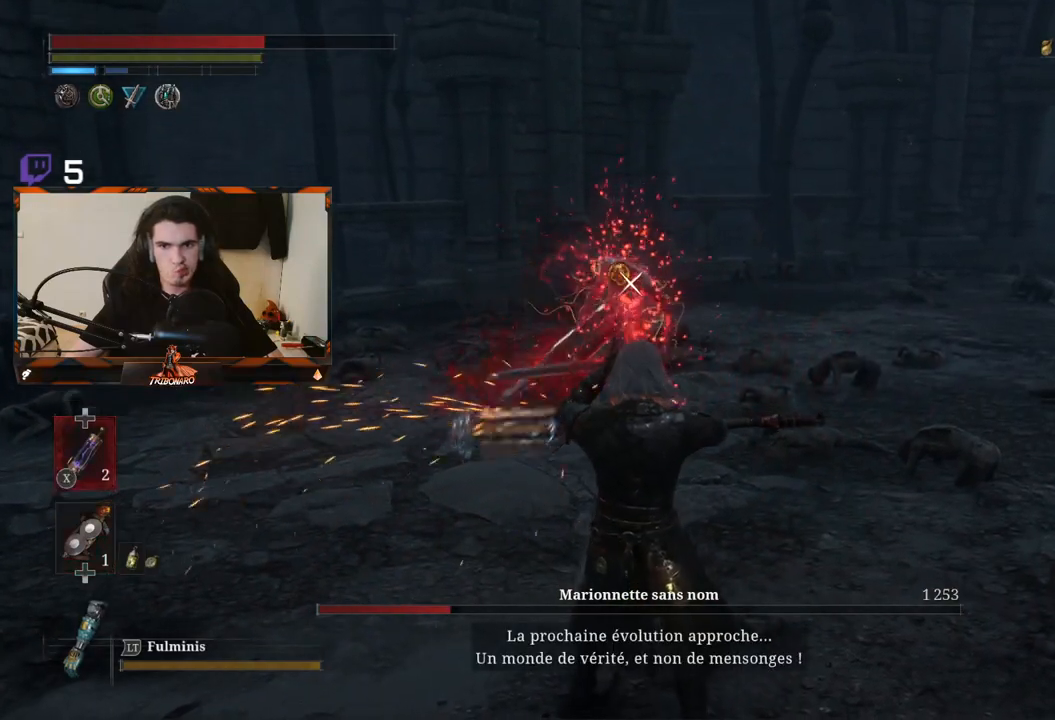
{"buttons": [], "left_stick": "down-right", "right_stick": "center", "events": [[17, "DPAD_UP", "up"], [433, "left_stick", "down-right"]]}